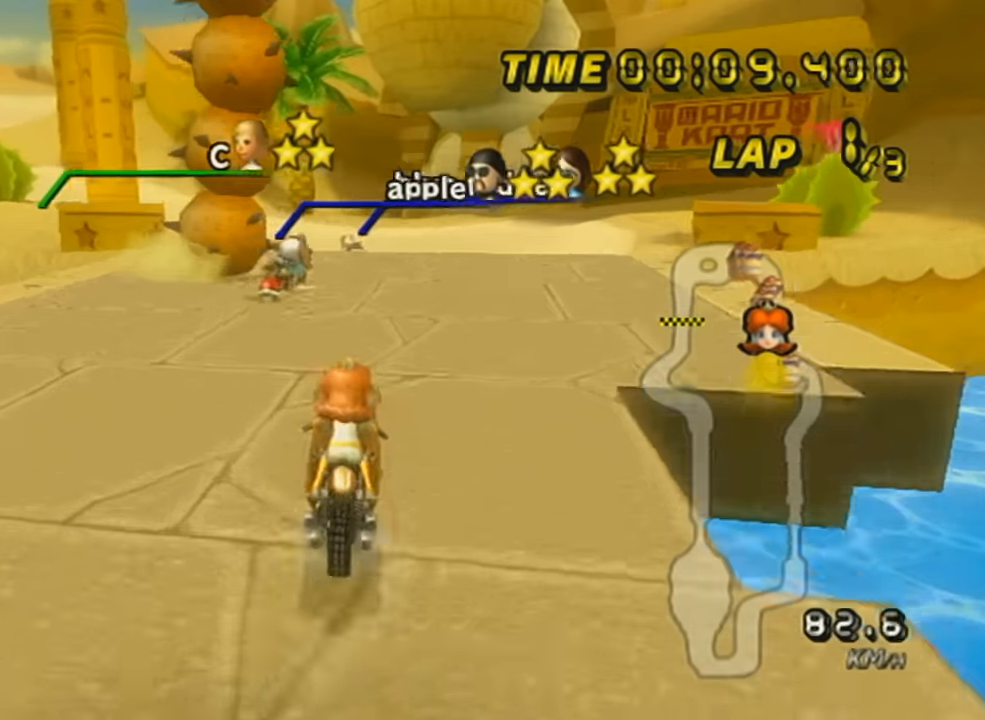
Gameplay with a controller (Nintendo layout); each line is a JSON object with the inputs held at the frame after it. "events" lists button and stick changes between this image and that frame as [ms after this image, input, new state], when the widget could be followed in between. Not read: L3 R3 right_stick.
{"buttons": ["A", "R1"], "left_stick": "up-left", "events": [[117, "left_stick", "center"], [301, "left_stick", "up-left"]]}
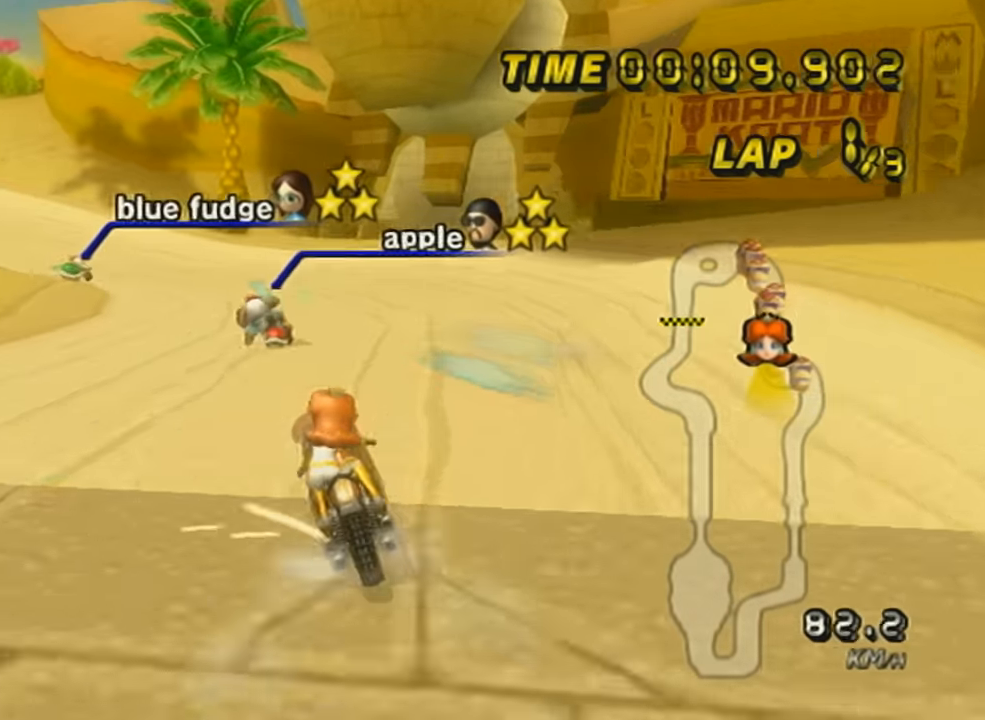
{"buttons": ["A", "R1"], "left_stick": "up-left", "events": []}
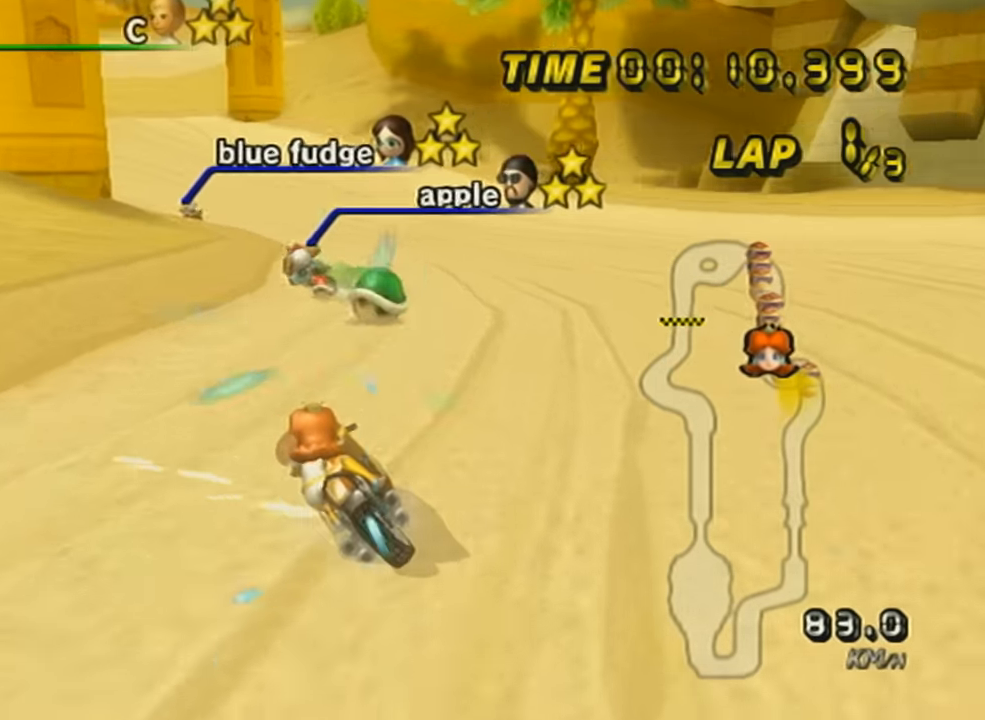
{"buttons": ["A", "R1"], "left_stick": "up-left", "events": [[17, "left_stick", "right"], [267, "left_stick", "center"], [467, "left_stick", "up-left"]]}
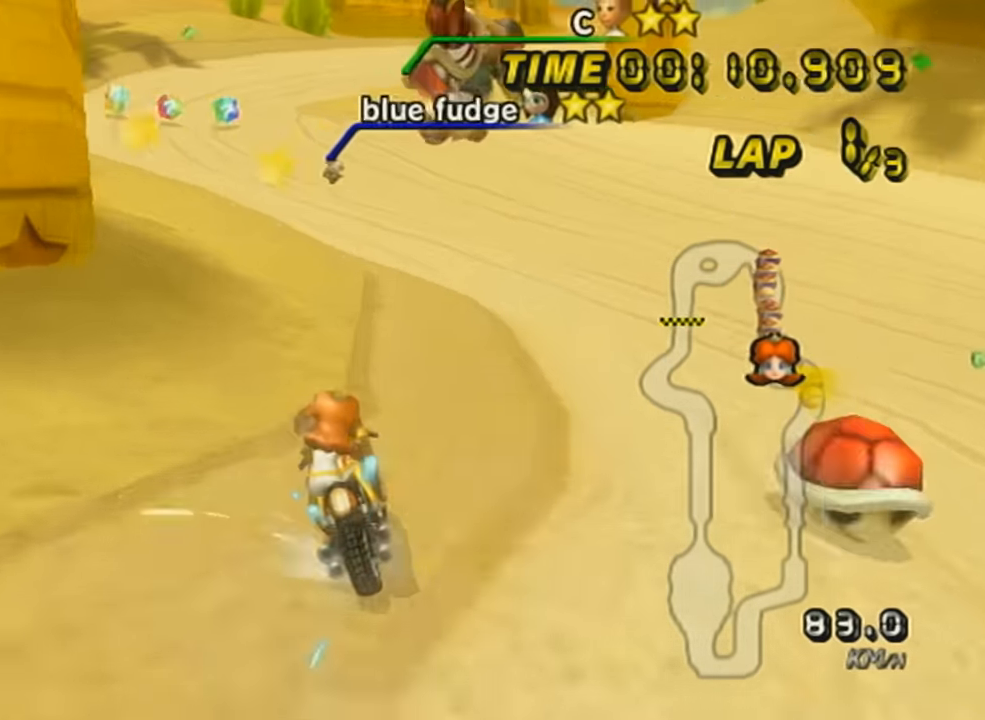
{"buttons": ["A"], "left_stick": "left", "events": [[33, "left_stick", "center"], [167, "left_stick", "up-left"], [233, "R1", "up"], [233, "left_stick", "center"], [484, "left_stick", "left"]]}
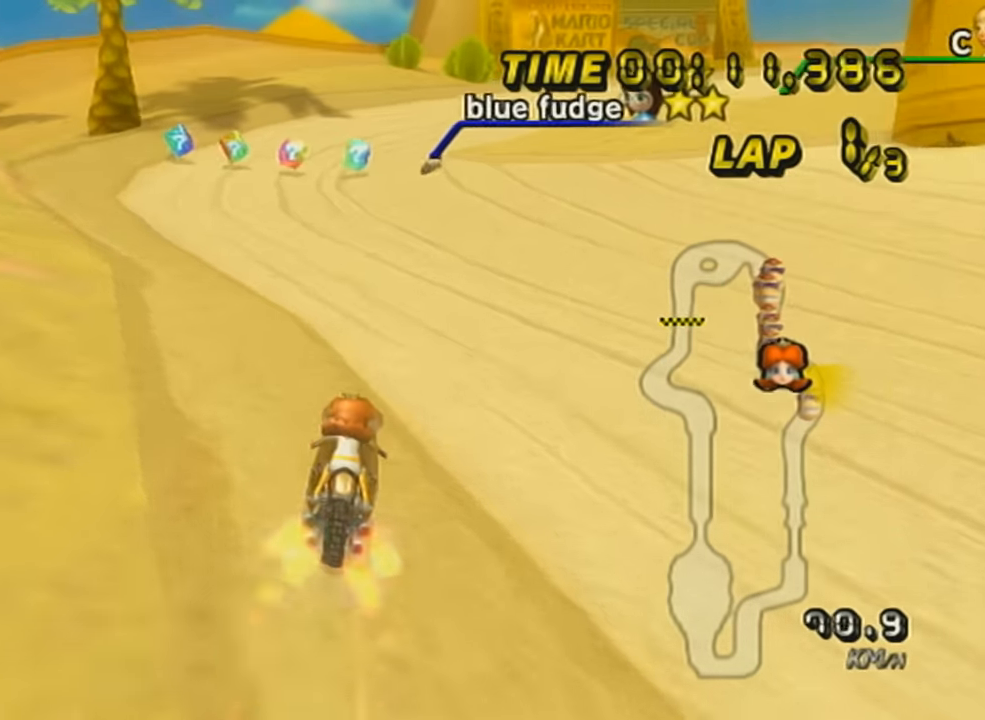
{"buttons": ["A", "X", "R1"], "left_stick": "right", "events": [[67, "left_stick", "center"], [117, "DPAD_UP", "down"], [217, "DPAD_UP", "up"], [267, "DPAD_UP", "down"], [384, "DPAD_UP", "up"], [417, "R1", "down"], [417, "left_stick", "right"], [484, "X", "down"]]}
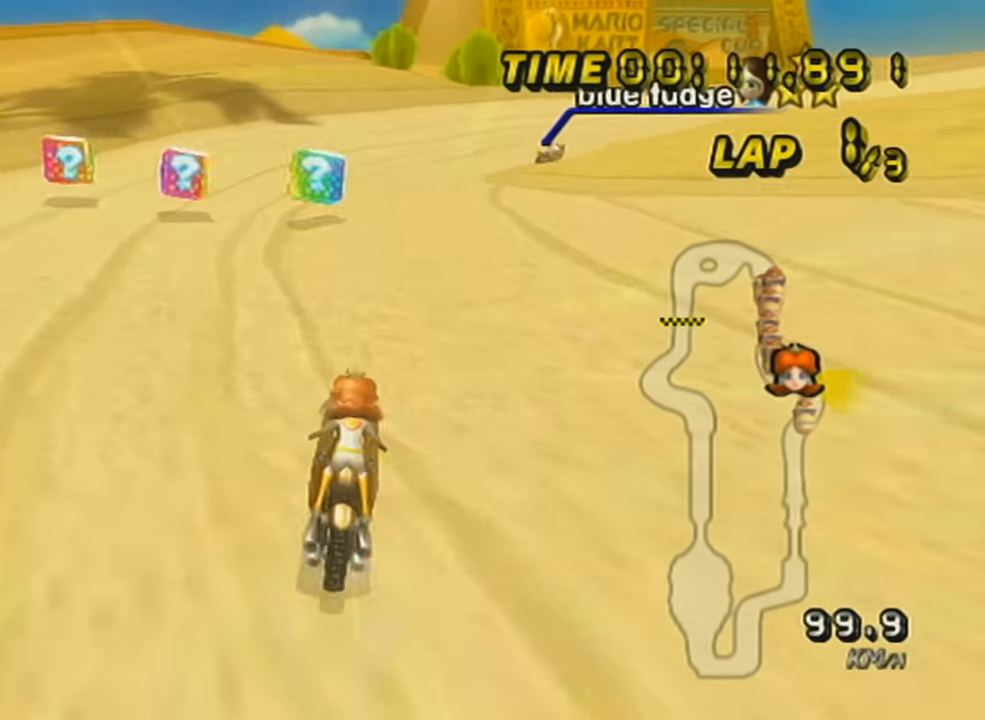
{"buttons": ["A", "R1"], "left_stick": "right", "events": [[17, "left_stick", "up-right"], [167, "X", "up"], [283, "left_stick", "right"]]}
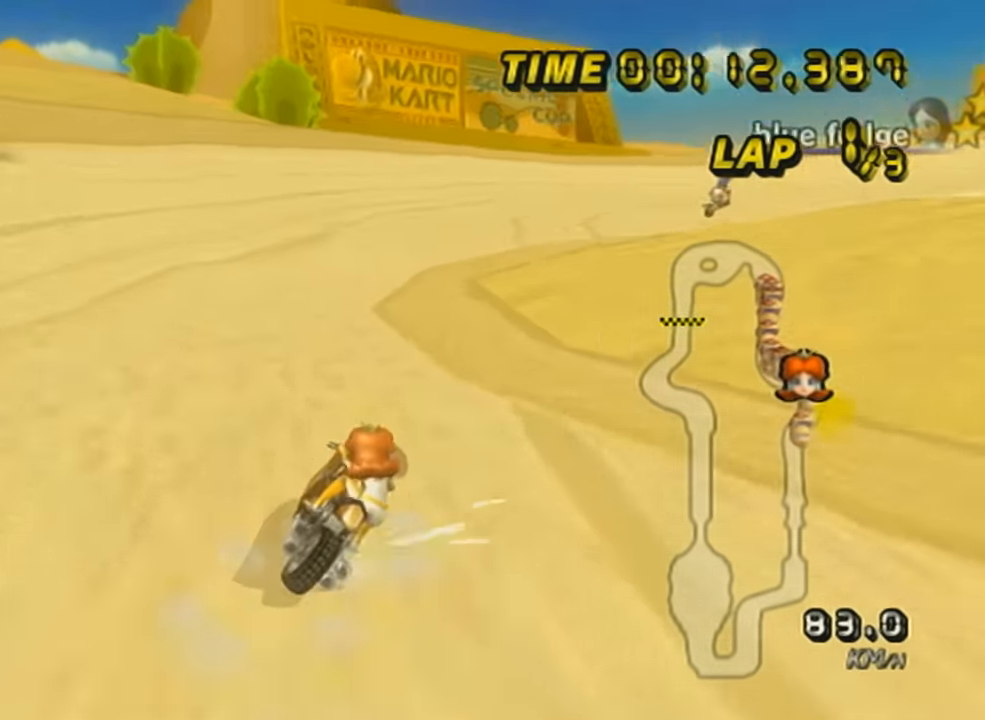
{"buttons": ["A", "R1"], "left_stick": "center", "events": [[17, "left_stick", "up-right"], [34, "X", "down"], [167, "X", "up"], [385, "left_stick", "center"]]}
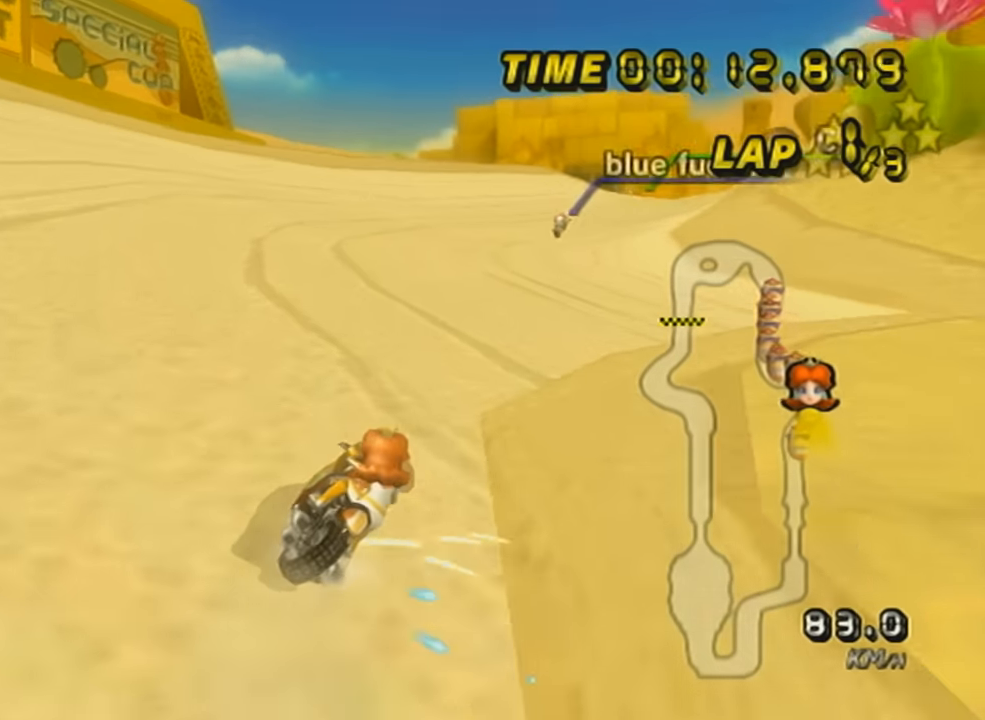
{"buttons": ["A", "DPAD_UP"], "left_stick": "center", "events": [[133, "left_stick", "left"], [317, "left_stick", "center"], [350, "R1", "up"], [450, "DPAD_UP", "down"]]}
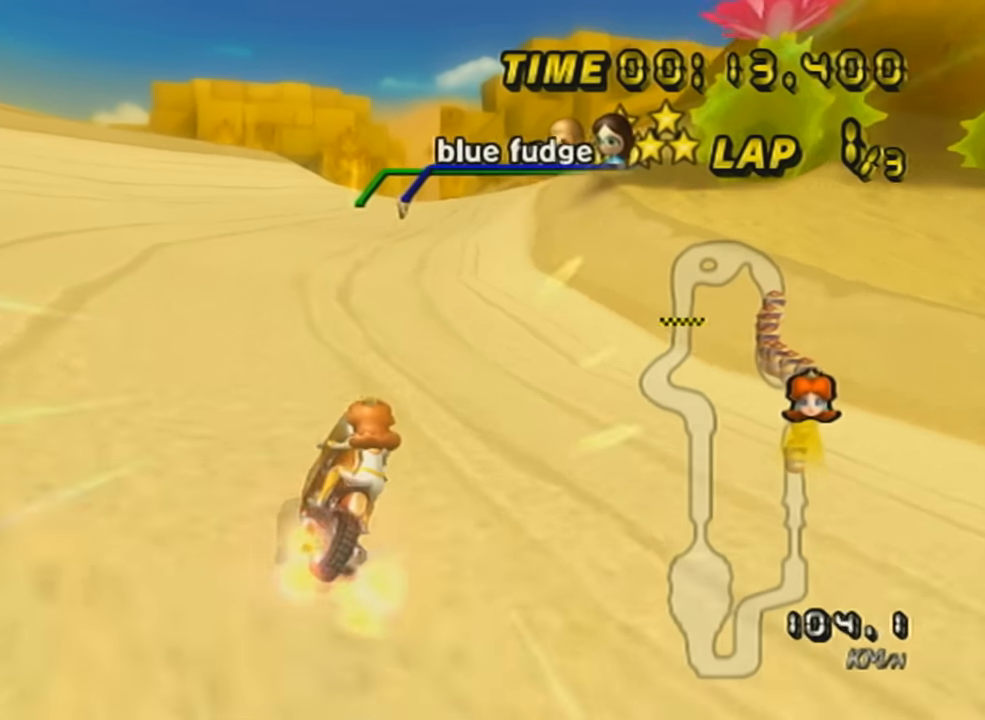
{"buttons": ["A", "X"], "left_stick": "center", "events": [[67, "DPAD_UP", "up"], [100, "left_stick", "right"], [234, "left_stick", "center"], [417, "X", "down"]]}
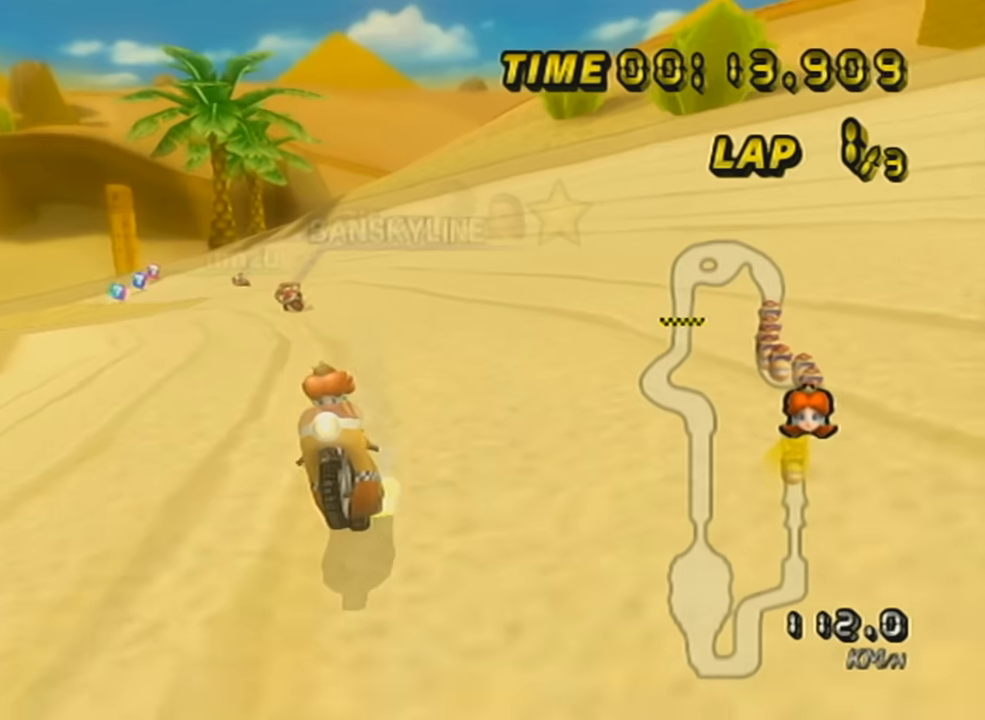
{"buttons": ["A"], "left_stick": "center", "events": [[50, "DPAD_UP", "down"], [100, "X", "up"], [133, "DPAD_UP", "up"], [233, "DPAD_UP", "down"], [350, "DPAD_UP", "up"]]}
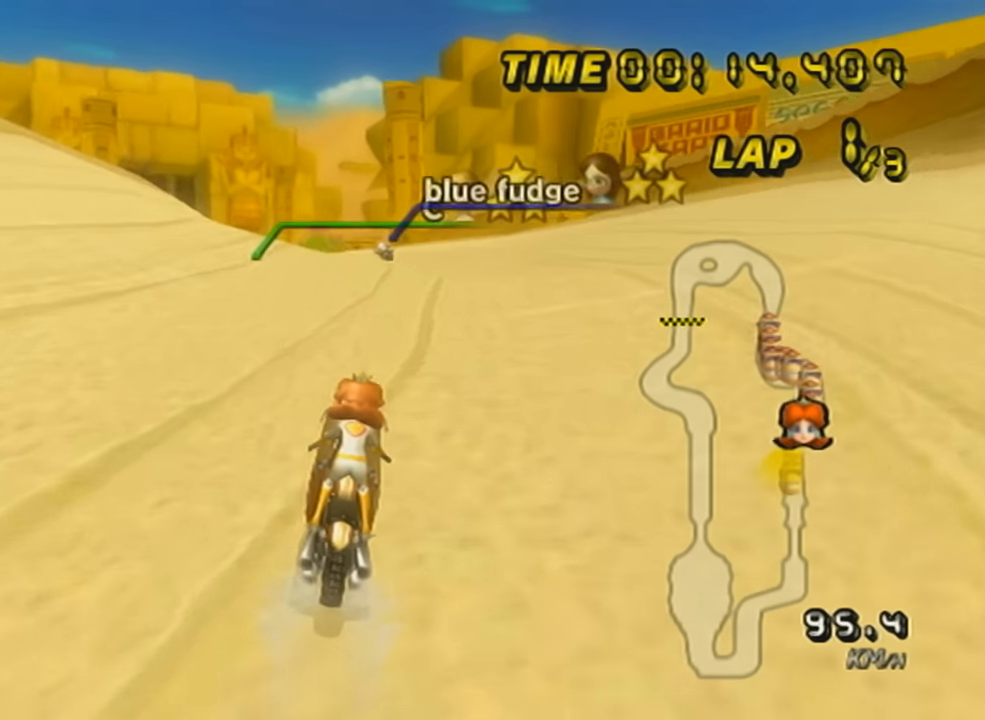
{"buttons": ["A"], "left_stick": "down", "events": [[234, "left_stick", "down"]]}
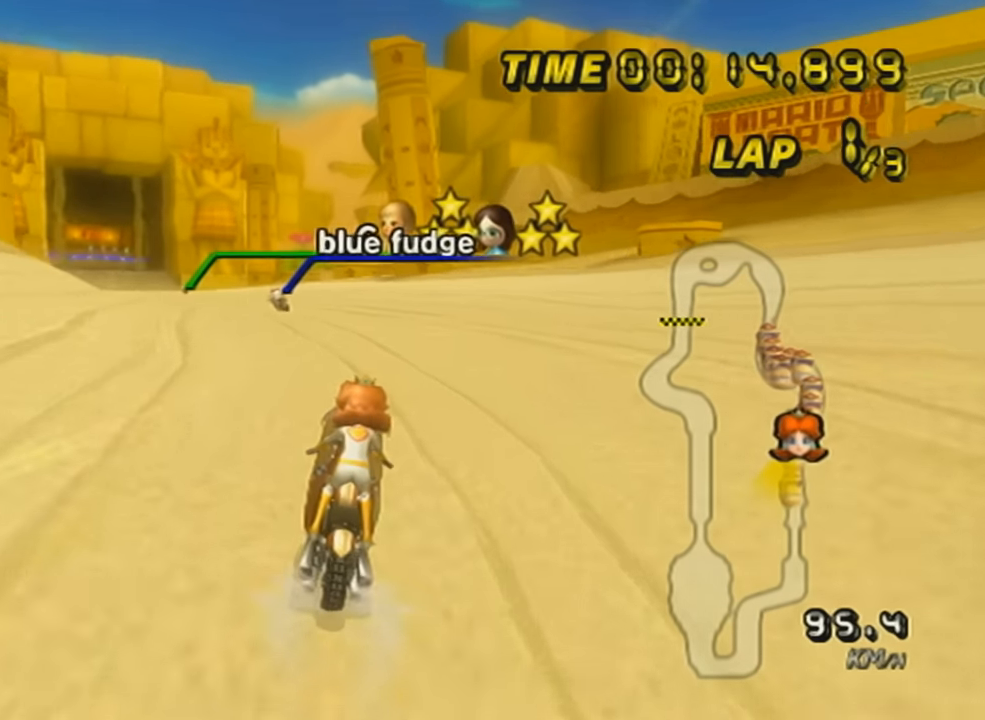
{"buttons": ["A", "R1"], "left_stick": "center", "events": [[33, "left_stick", "center"], [317, "R1", "down"]]}
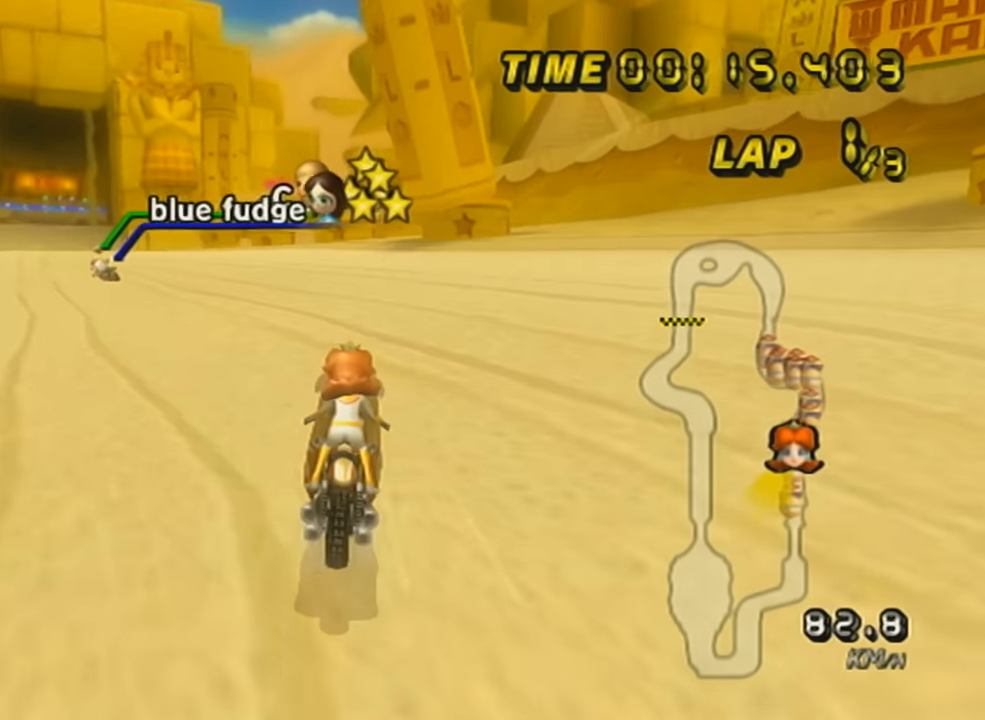
{"buttons": ["A", "R1"], "left_stick": "right", "events": [[17, "left_stick", "up-left"], [200, "X", "down"], [384, "X", "up"], [451, "left_stick", "right"]]}
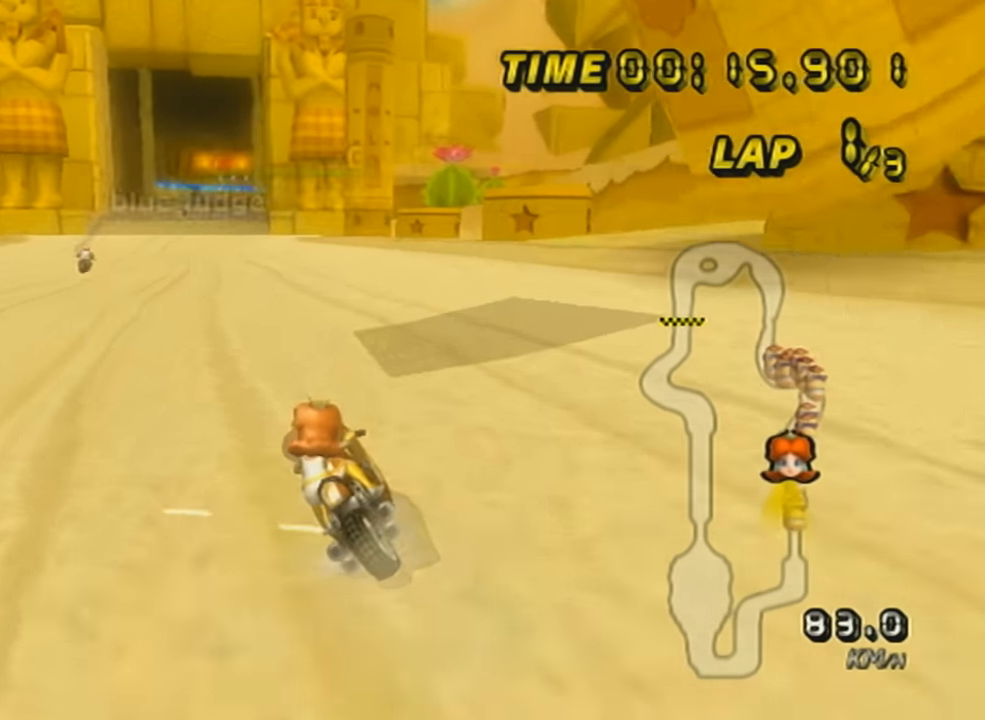
{"buttons": ["A", "R1"], "left_stick": "right", "events": [[166, "X", "down"], [483, "X", "up"]]}
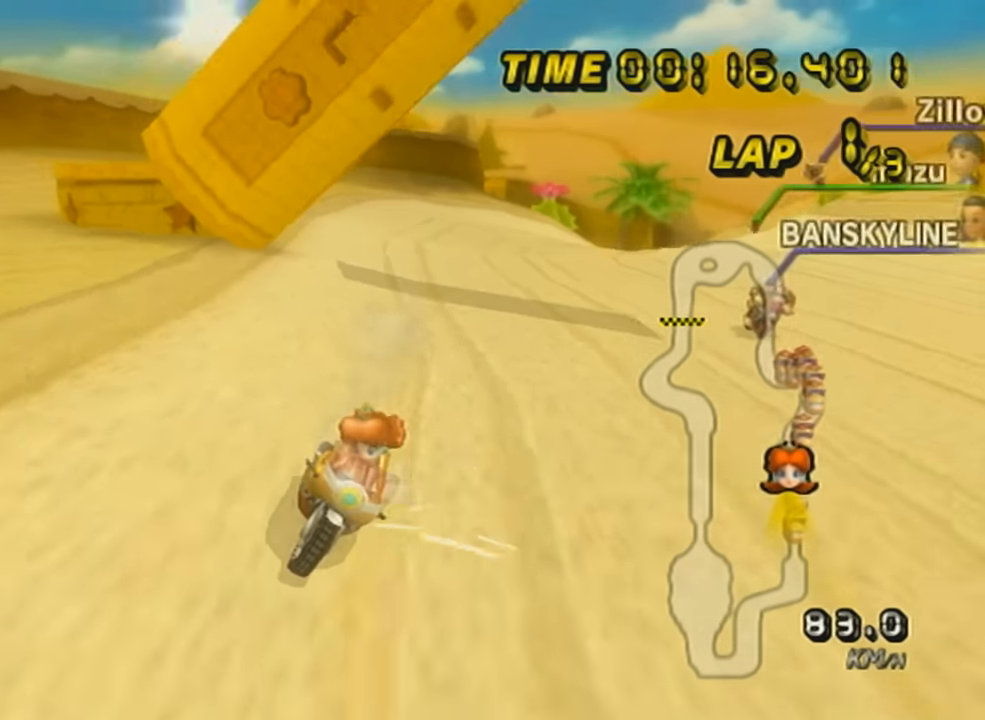
{"buttons": ["A", "R1"], "left_stick": "right", "events": []}
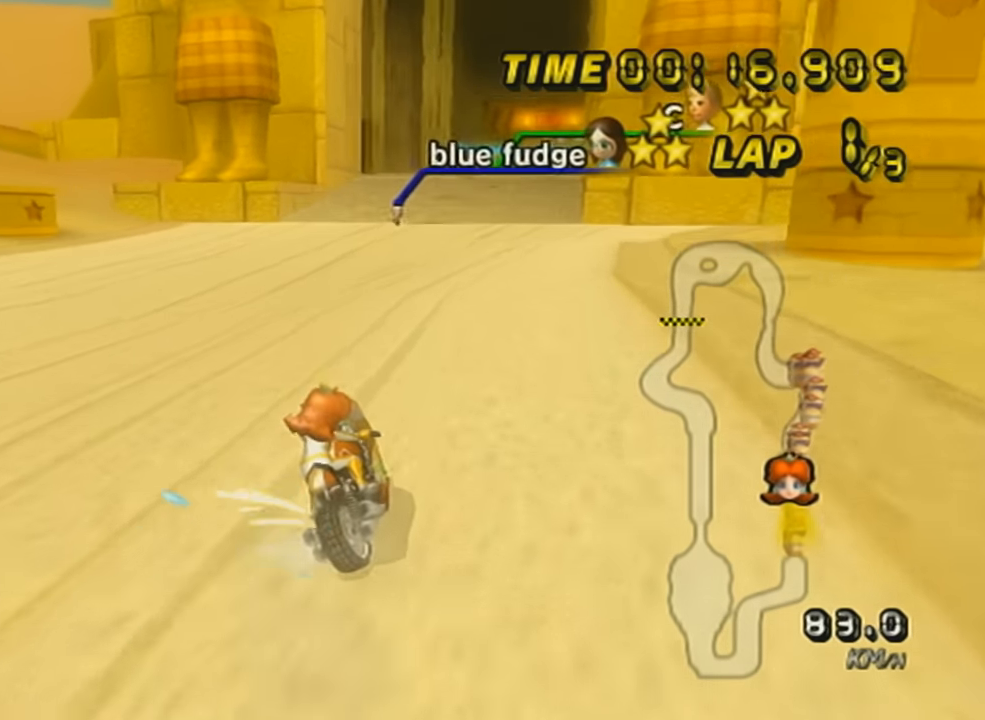
{"buttons": ["A", "X"], "left_stick": "right", "events": [[33, "left_stick", "up-left"], [283, "R1", "up"], [317, "left_stick", "right"], [417, "X", "down"]]}
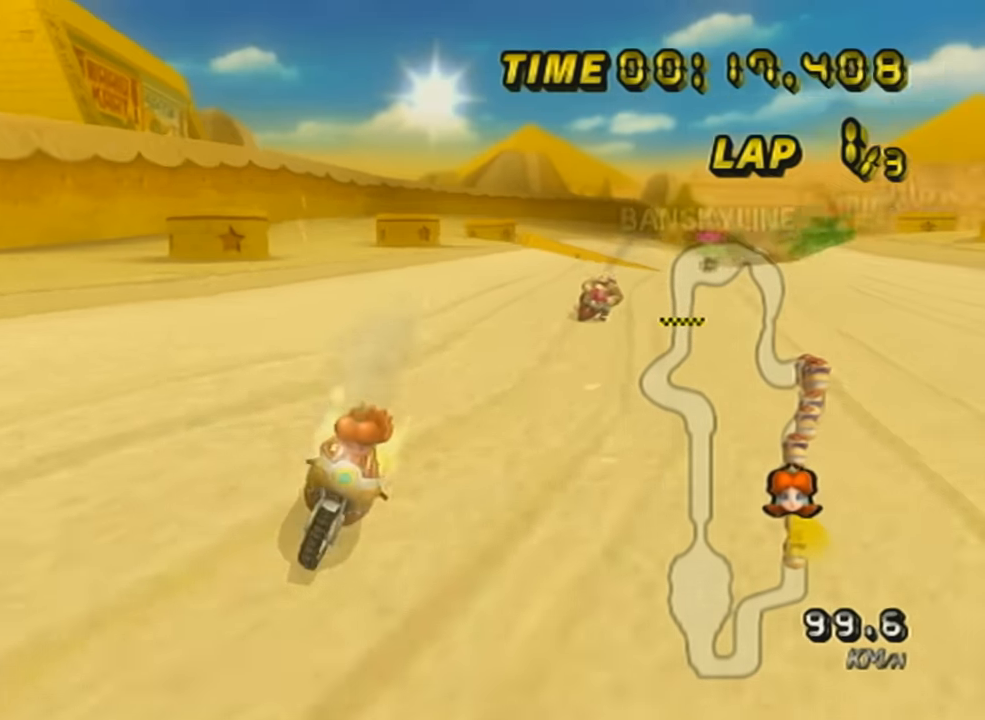
{"buttons": ["A", "DPAD_UP"], "left_stick": "center", "events": [[100, "X", "up"], [234, "DPAD_UP", "down"], [350, "DPAD_UP", "up"], [384, "left_stick", "center"], [484, "DPAD_UP", "down"]]}
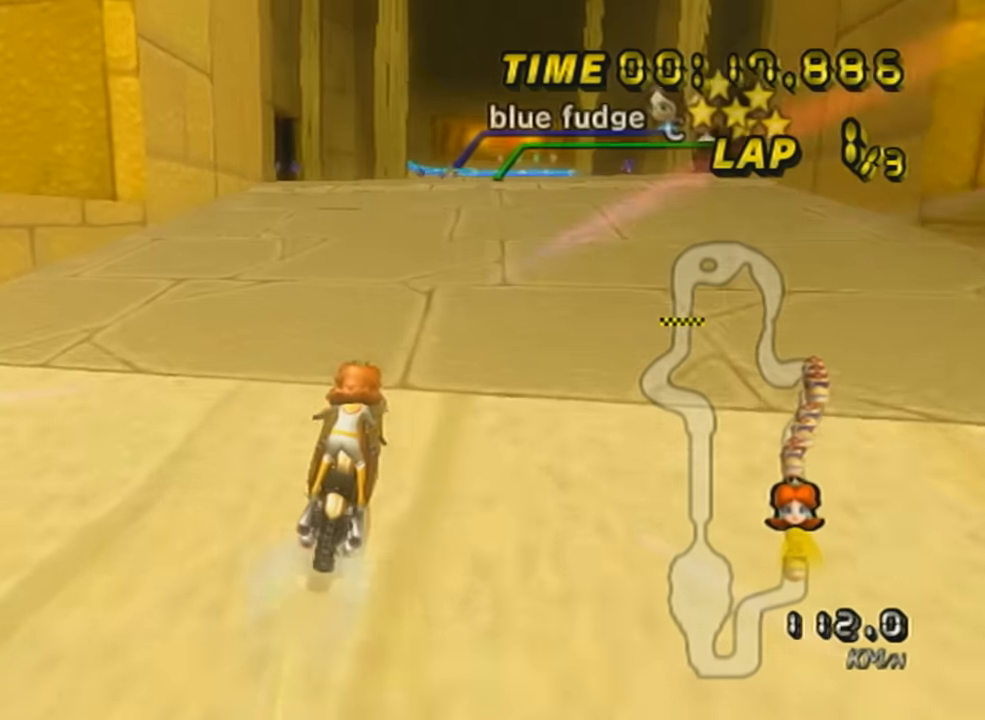
{"buttons": ["A", "DPAD_UP"], "left_stick": "center", "events": [[83, "DPAD_UP", "up"], [183, "DPAD_UP", "down"], [267, "DPAD_UP", "up"], [400, "DPAD_UP", "down"]]}
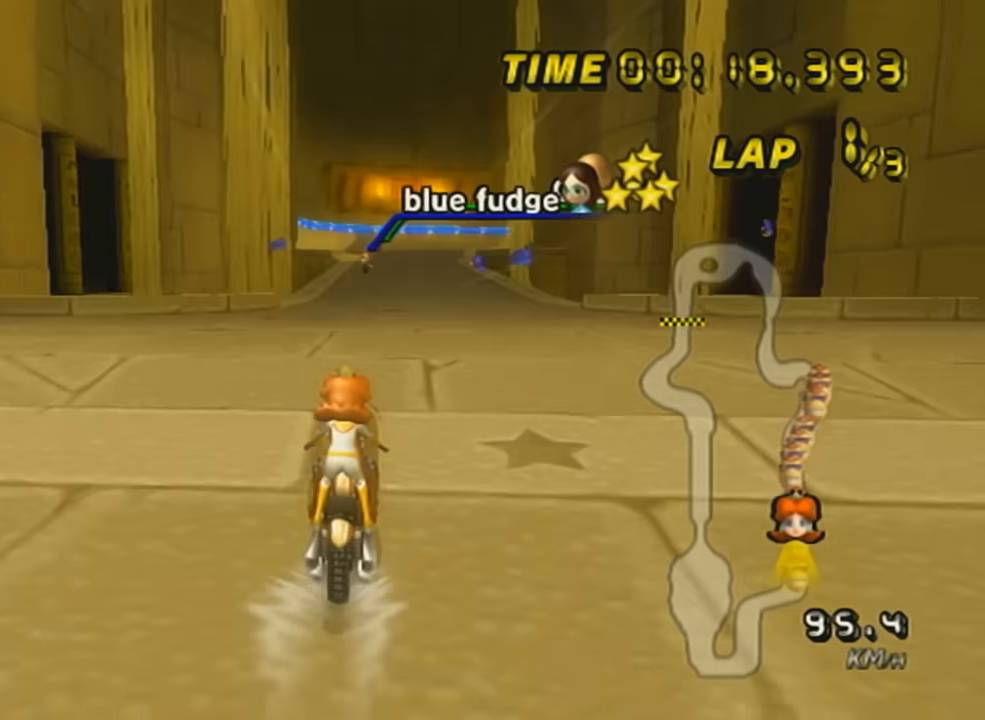
{"buttons": ["A", "X"], "left_stick": "center", "events": [[34, "DPAD_UP", "up"], [334, "X", "down"]]}
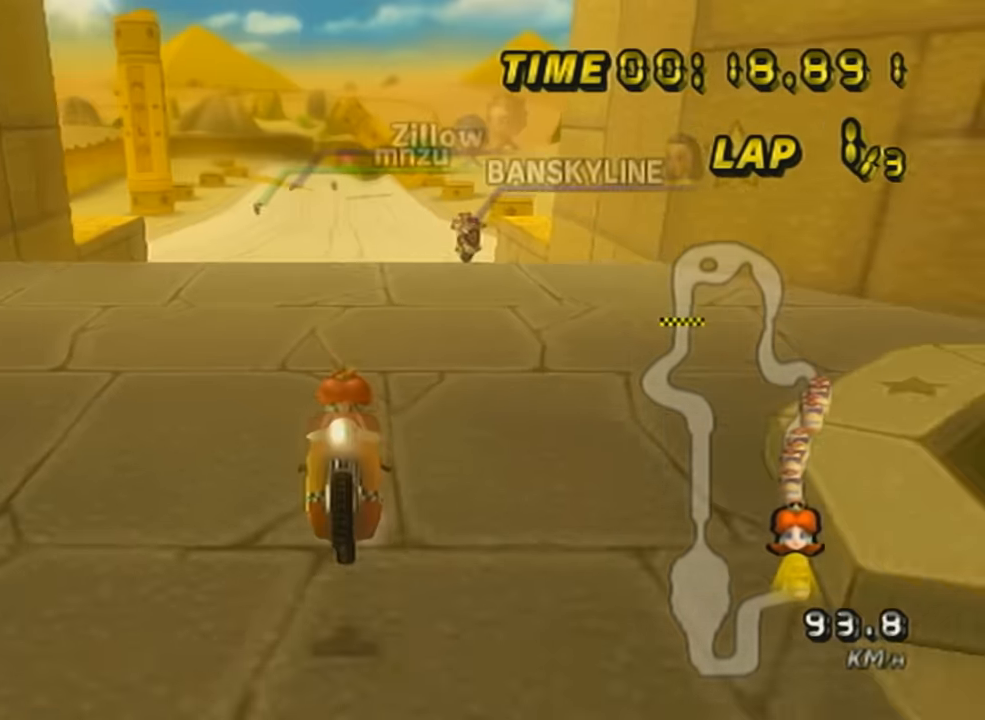
{"buttons": ["A", "X", "DPAD_UP"], "left_stick": "center", "events": [[117, "DPAD_UP", "down"], [117, "X", "up"], [183, "DPAD_UP", "up"], [317, "DPAD_UP", "down"], [367, "X", "down"], [400, "DPAD_UP", "up"], [500, "DPAD_UP", "down"]]}
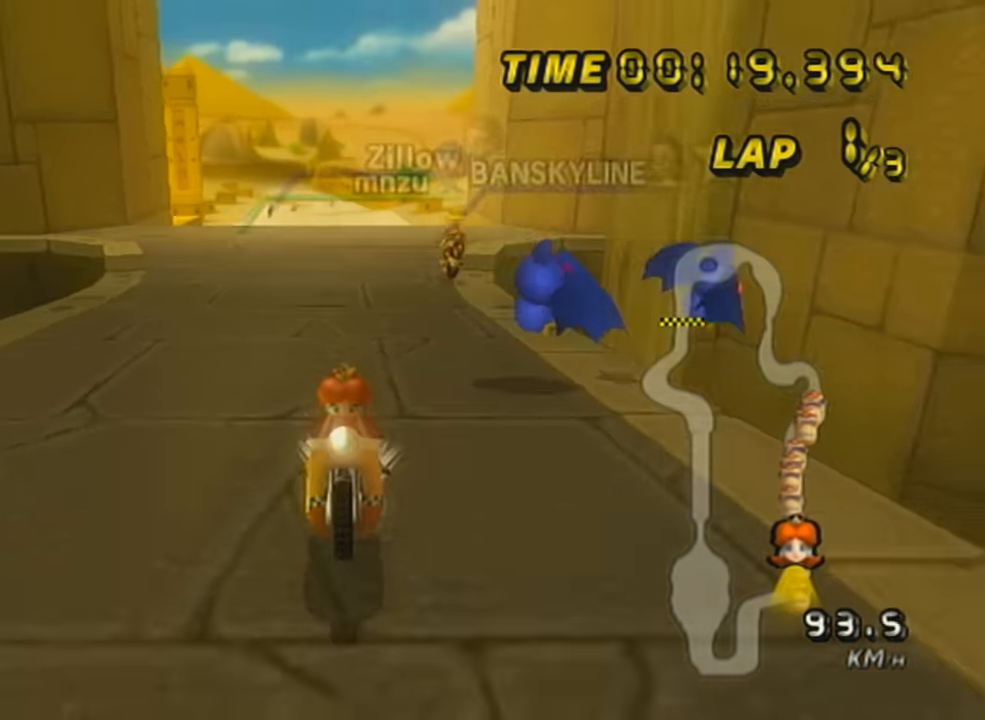
{"buttons": ["A", "R1"], "left_stick": "center", "events": [[50, "X", "up"], [84, "DPAD_UP", "up"], [184, "DPAD_UP", "down"], [284, "DPAD_UP", "up"], [434, "R1", "down"]]}
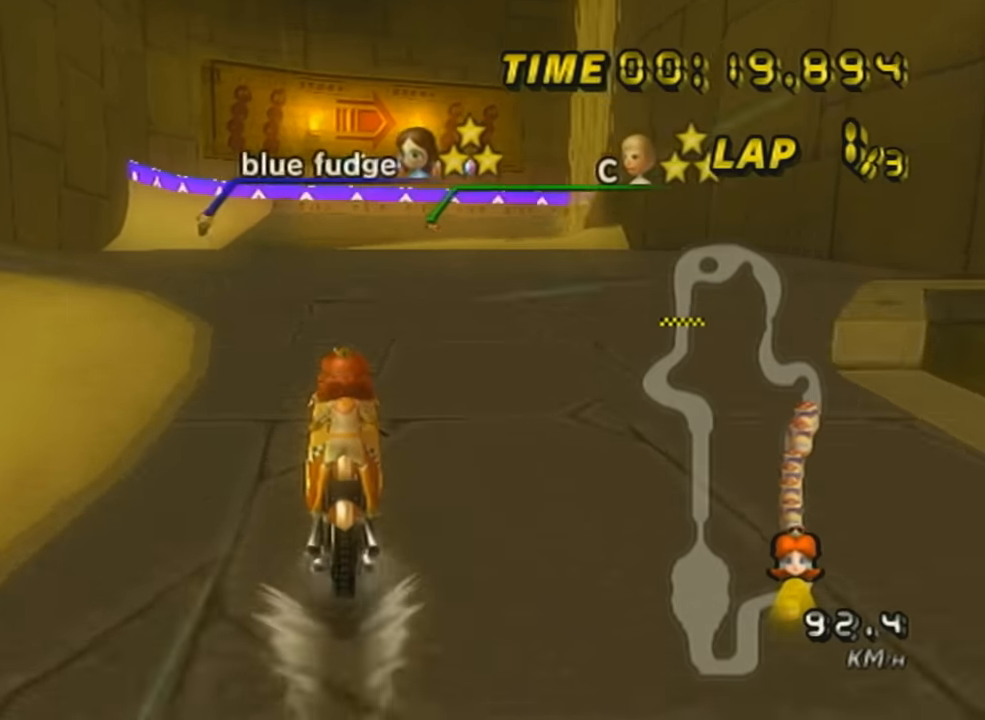
{"buttons": ["A"], "left_stick": "center", "events": [[83, "left_stick", "left"], [183, "left_stick", "center"], [250, "R1", "up"], [267, "DPAD_UP", "down"], [400, "DPAD_UP", "up"]]}
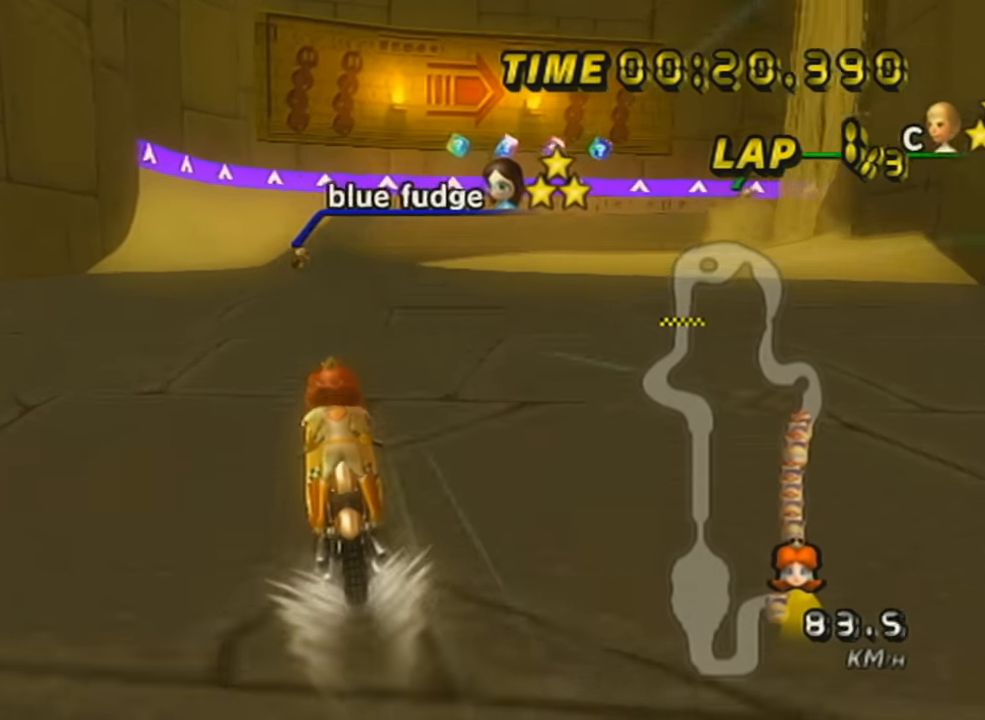
{"buttons": ["A", "R1"], "left_stick": "up-right", "events": [[117, "R1", "down"], [367, "left_stick", "up-right"]]}
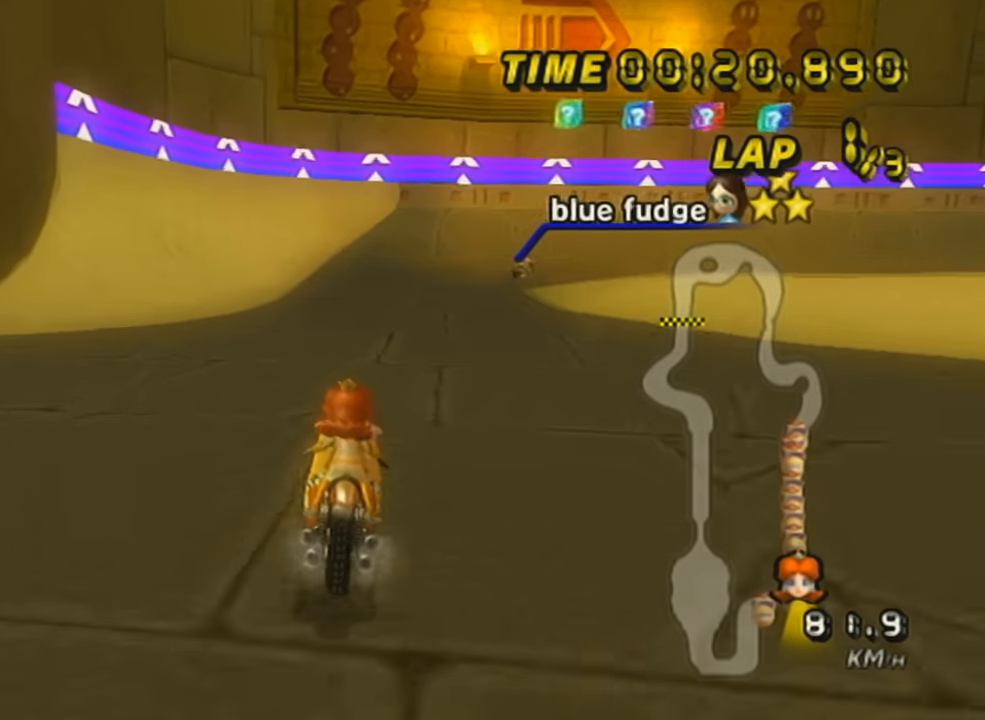
{"buttons": ["A", "R1"], "left_stick": "left", "events": [[300, "left_stick", "left"]]}
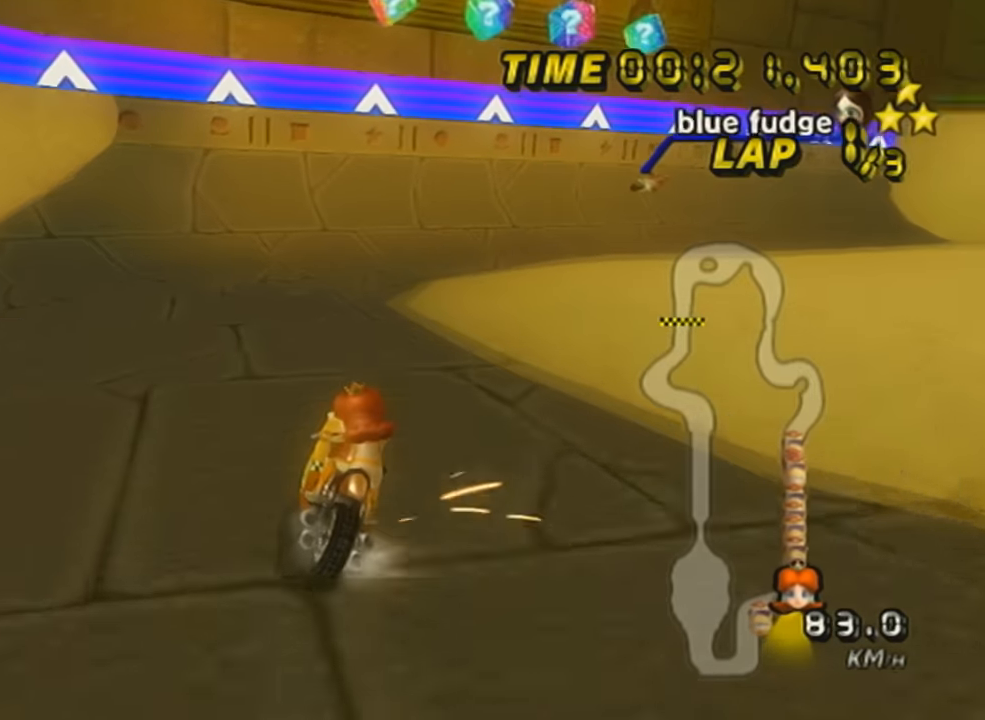
{"buttons": ["A", "R1"], "left_stick": "up-right", "events": [[84, "left_stick", "up-right"]]}
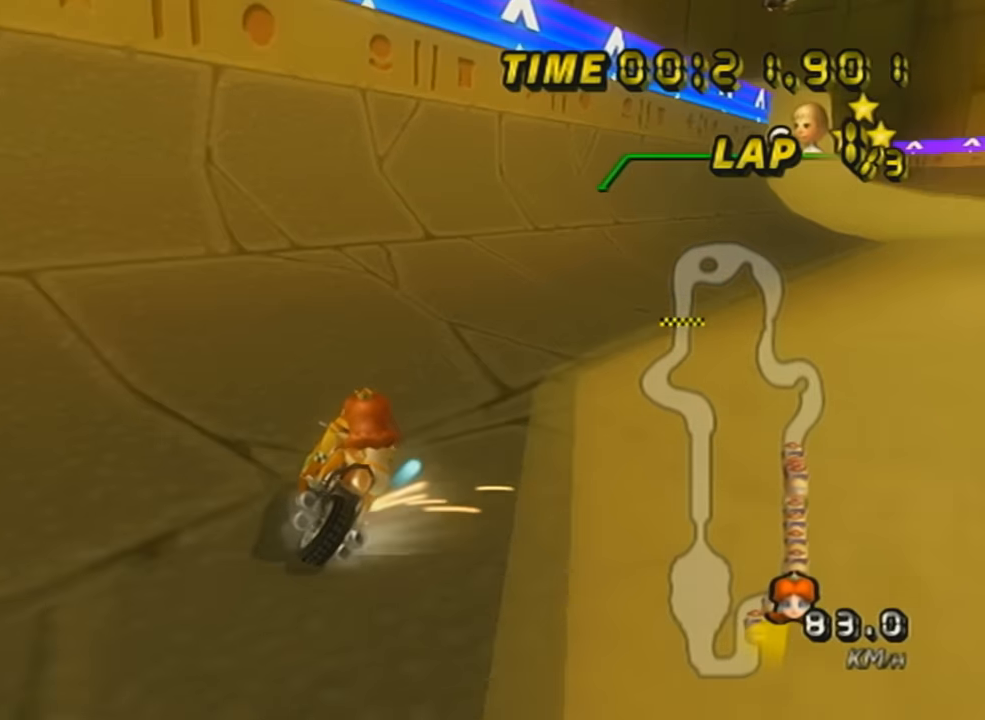
{"buttons": ["A"], "left_stick": "center", "events": [[183, "left_stick", "left"], [334, "left_stick", "center"], [400, "R1", "up"]]}
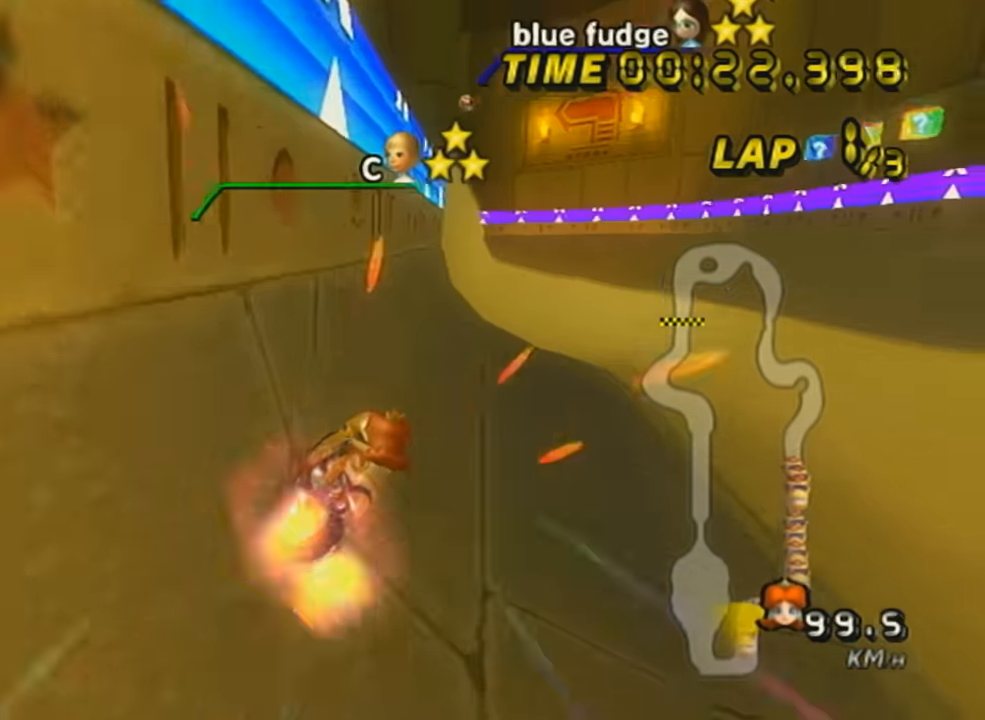
{"buttons": ["A"], "left_stick": "center", "events": [[84, "left_stick", "left"], [334, "left_stick", "center"], [367, "DPAD_DOWN", "down"], [501, "DPAD_DOWN", "up"]]}
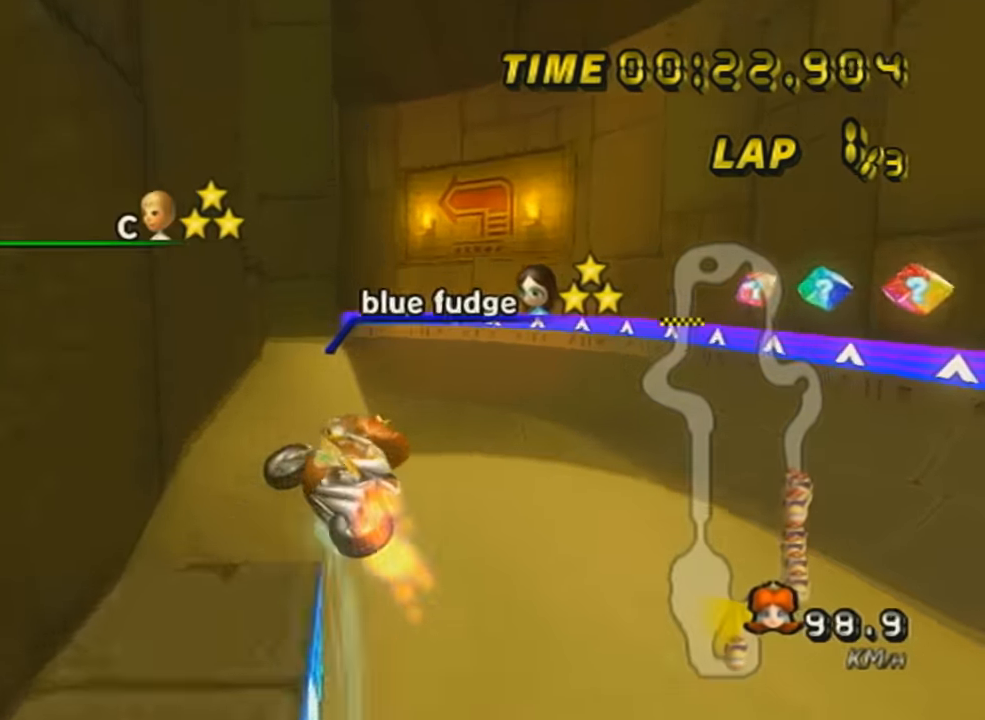
{"buttons": ["A"], "left_stick": "center", "events": [[117, "left_stick", "up"], [500, "left_stick", "center"]]}
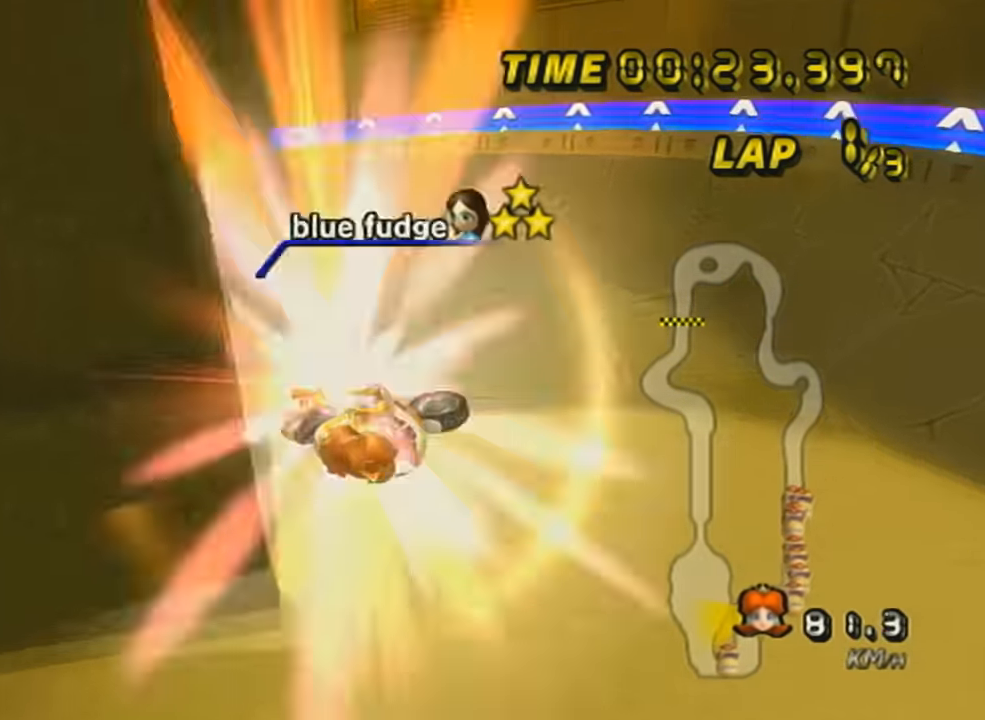
{"buttons": ["A"], "left_stick": "center", "events": []}
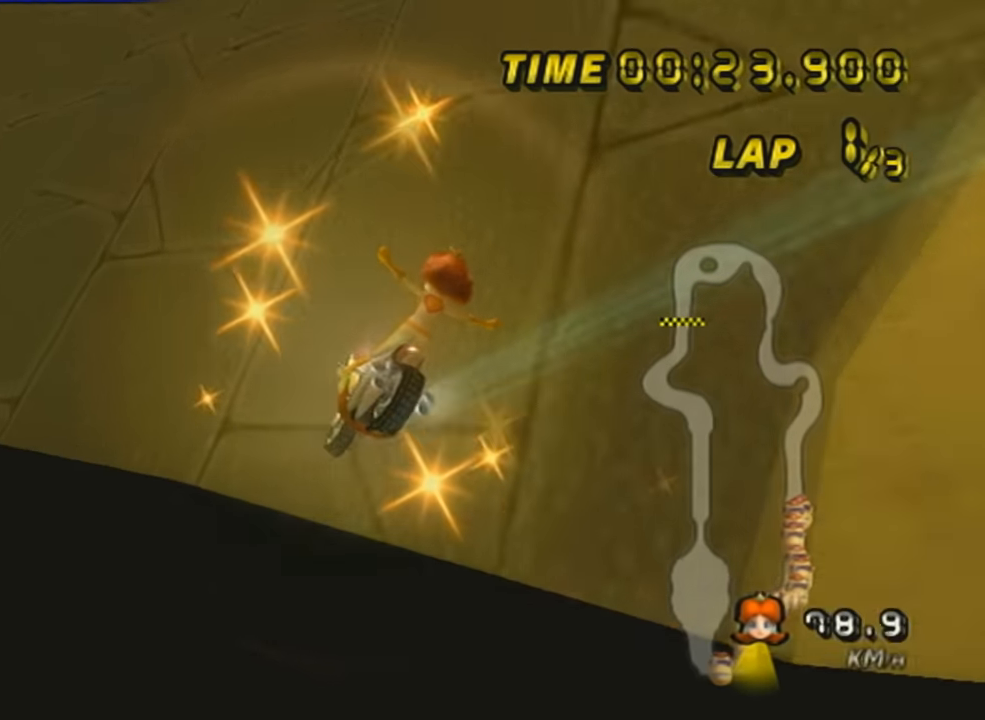
{"buttons": ["A", "DPAD_UP"], "left_stick": "center", "events": [[116, "left_stick", "down-left"], [167, "left_stick", "left"], [300, "left_stick", "center"], [317, "DPAD_UP", "down"], [400, "DPAD_UP", "up"], [500, "DPAD_UP", "down"]]}
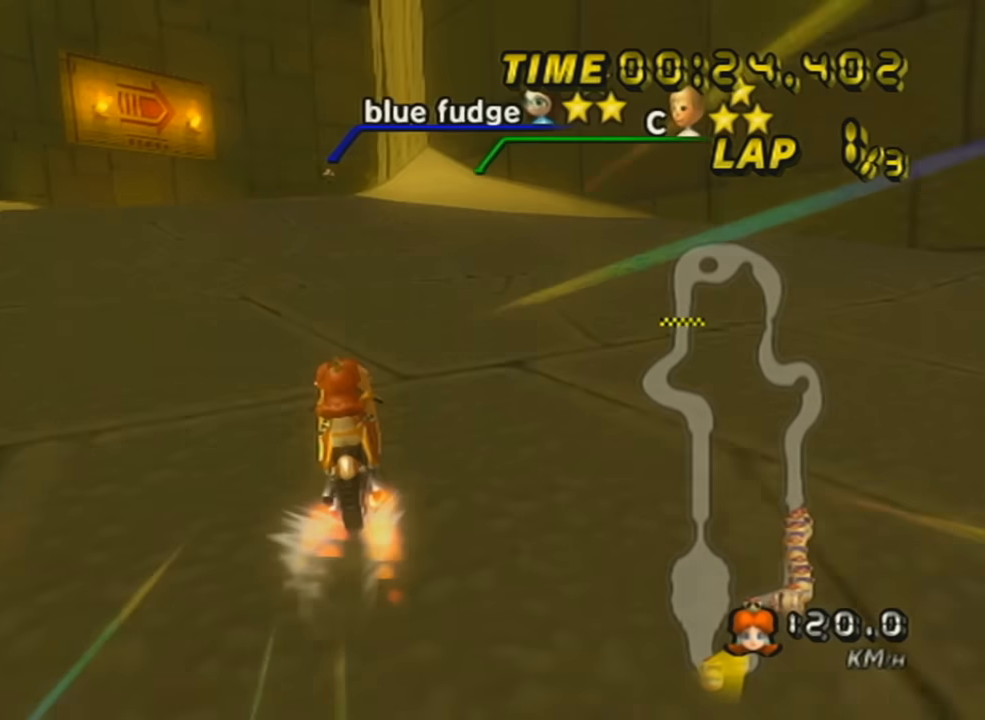
{"buttons": ["A"], "left_stick": "right", "events": [[67, "DPAD_UP", "up"], [167, "DPAD_UP", "down"], [267, "DPAD_UP", "up"], [367, "left_stick", "right"]]}